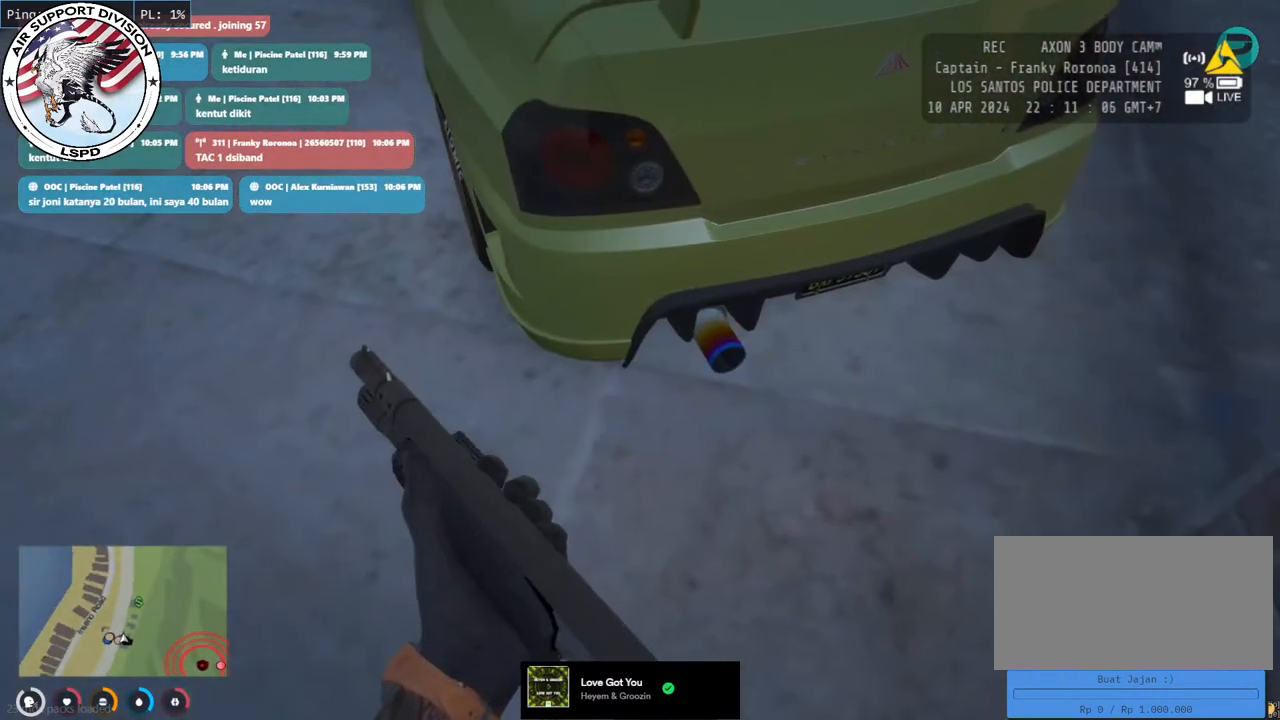
Gameplay with keyboard and mouse; each line is a JSON object with the keys and mouse buttons held at the frame after it. "events" lists presses ("down") and releases ("up") of "a", "ctrl", "d", "e", "q", "s", "shift", "space", "w", "mouse_left", "mouse_wheel", "mouse_right", "mouse_mb4" and "mouse_mb5" between this image and that frame as [ms after this image, input, new state], when the widget could be followed in between. "mouse_left", "mouse_wheel", "mouse_right", "mouse_mb4", "mouse_mb5" = the "left", "wheel", "right", "mb4", "mb5" buttons of the "mouse" list. No other keys are recorded. "wheel" means that the mouse wheel is clicked or scrolled. Mouse movement is not recorded.
{"keys": [], "mouse": [], "events": []}
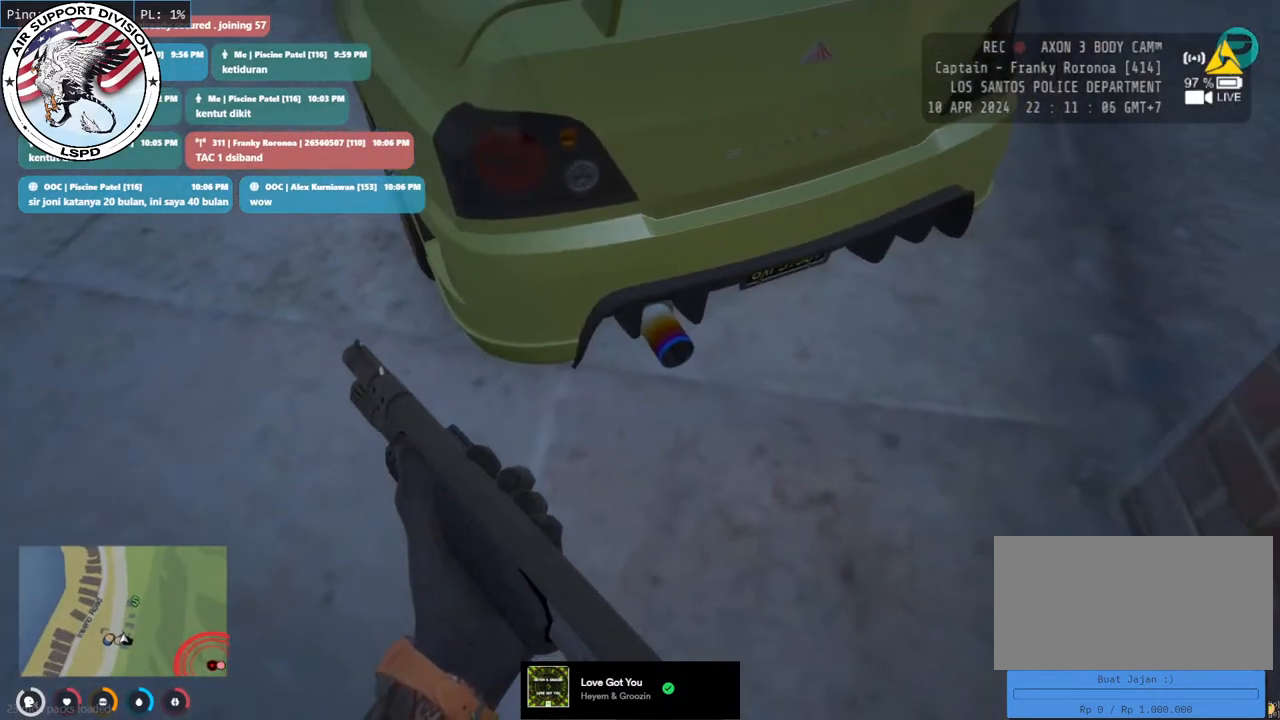
{"keys": ["d", "w"], "mouse": [], "events": [[183, "d", "down"], [383, "w", "down"]]}
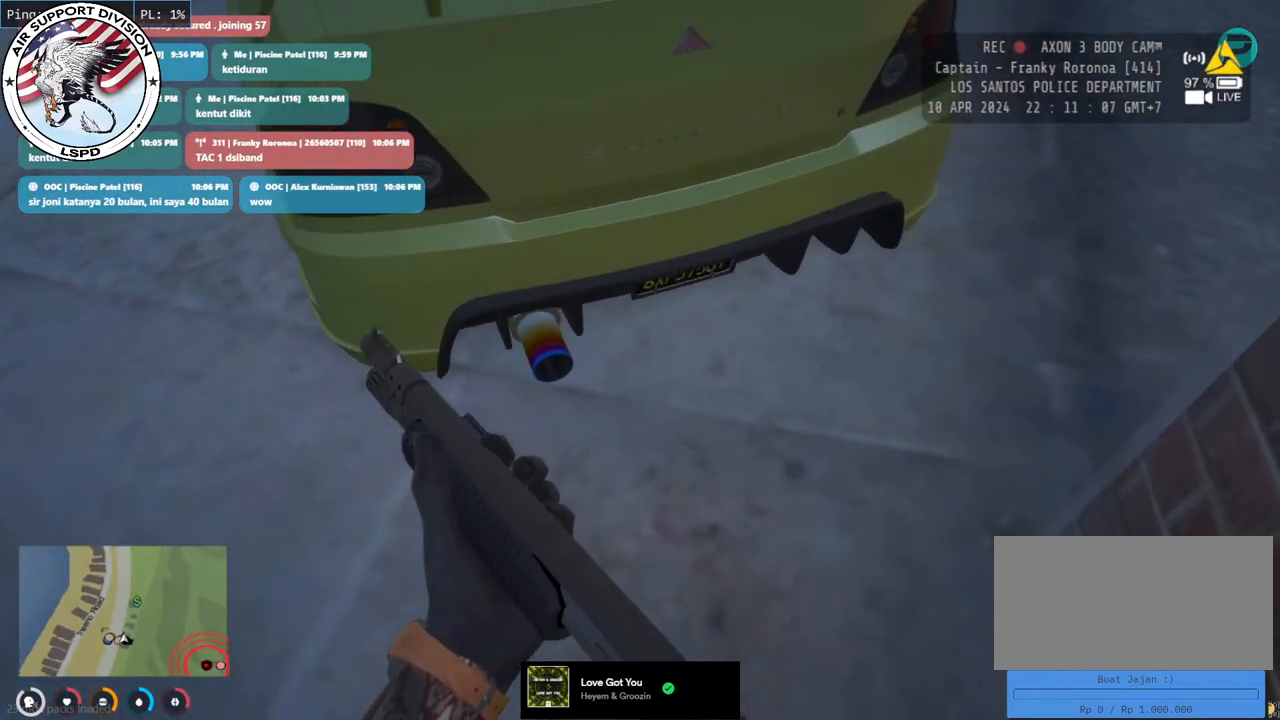
{"keys": ["s"], "mouse": [], "events": [[50, "d", "up"], [100, "w", "up"], [300, "s", "down"]]}
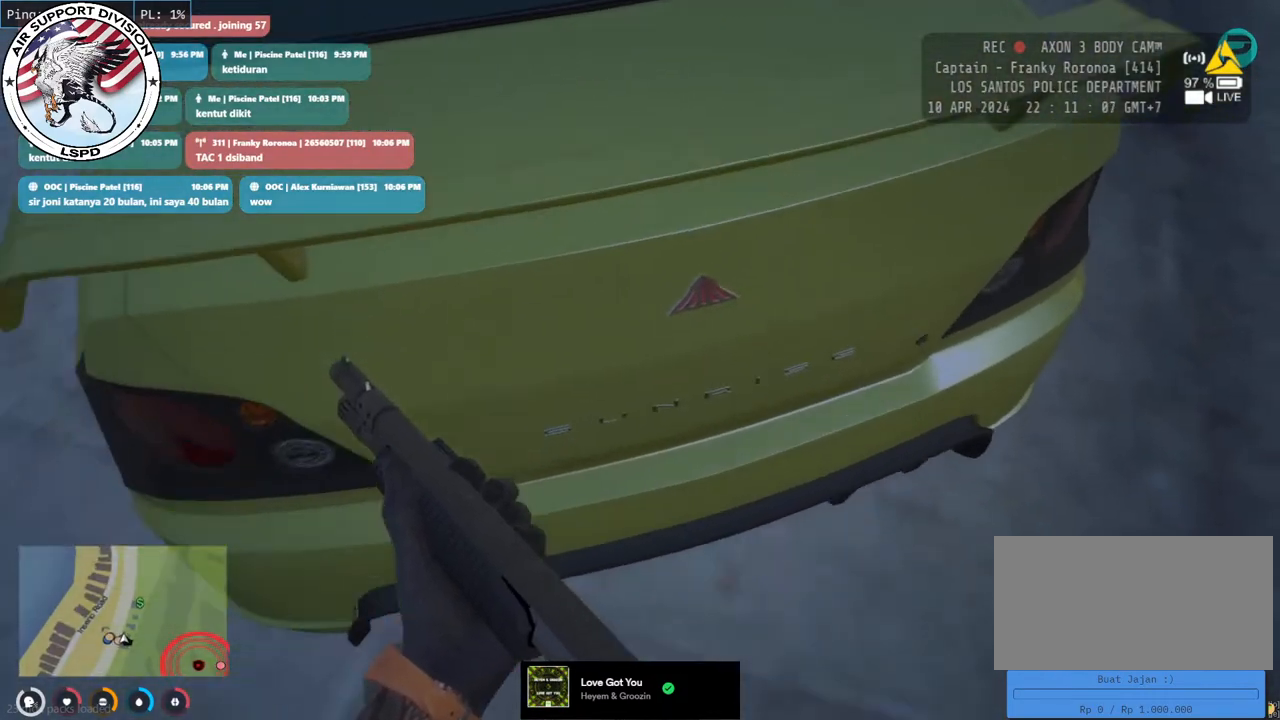
{"keys": [], "mouse": [], "events": [[100, "s", "up"]]}
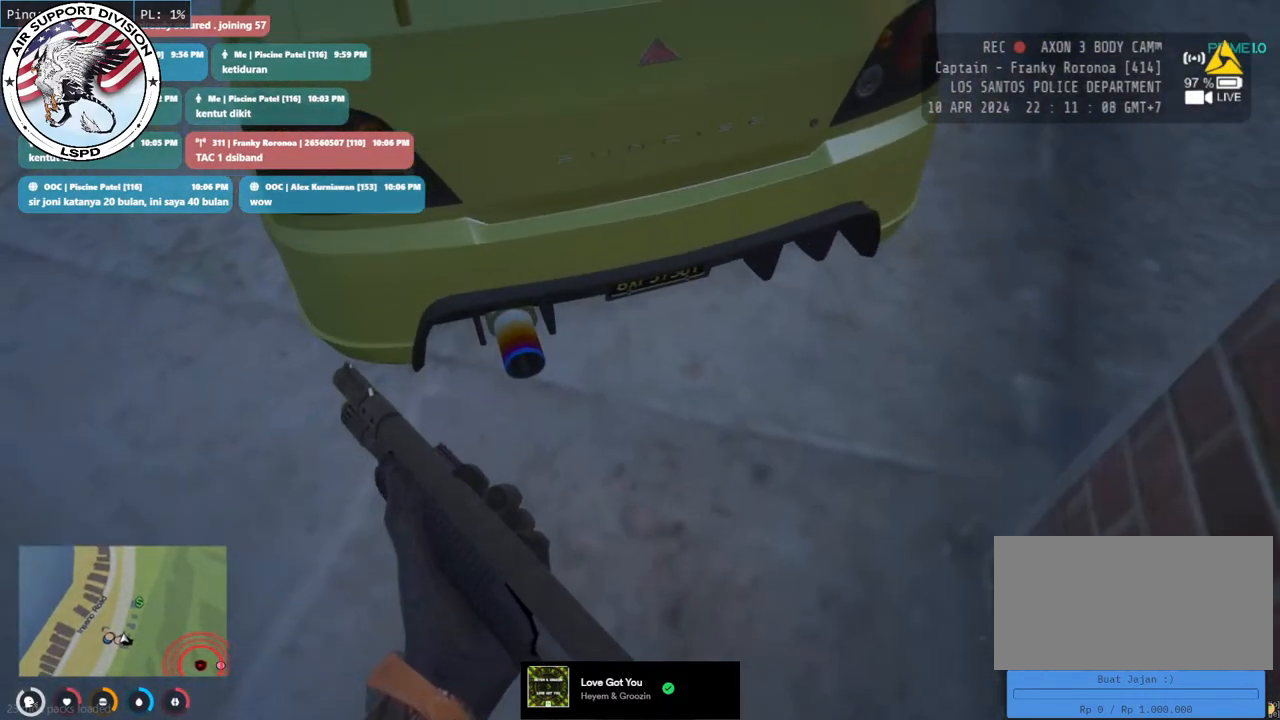
{"keys": [], "mouse": [], "events": []}
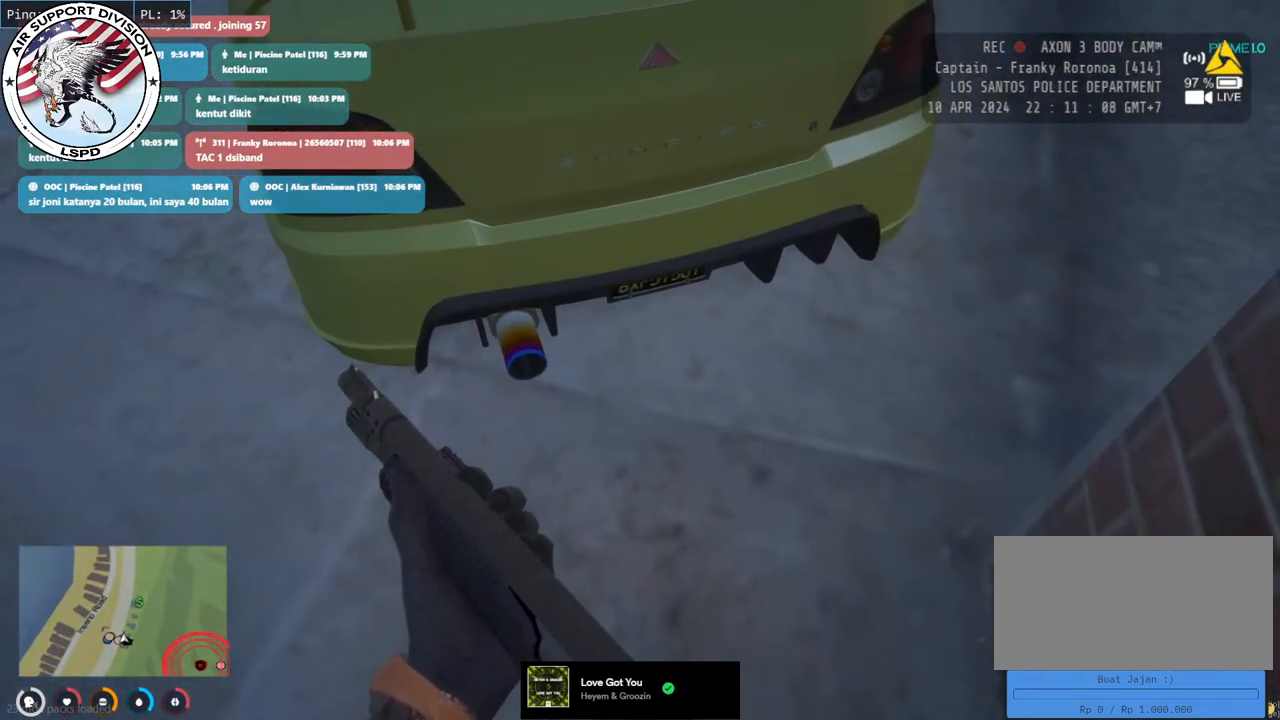
{"keys": ["e"], "mouse": [], "events": [[483, "e", "down"]]}
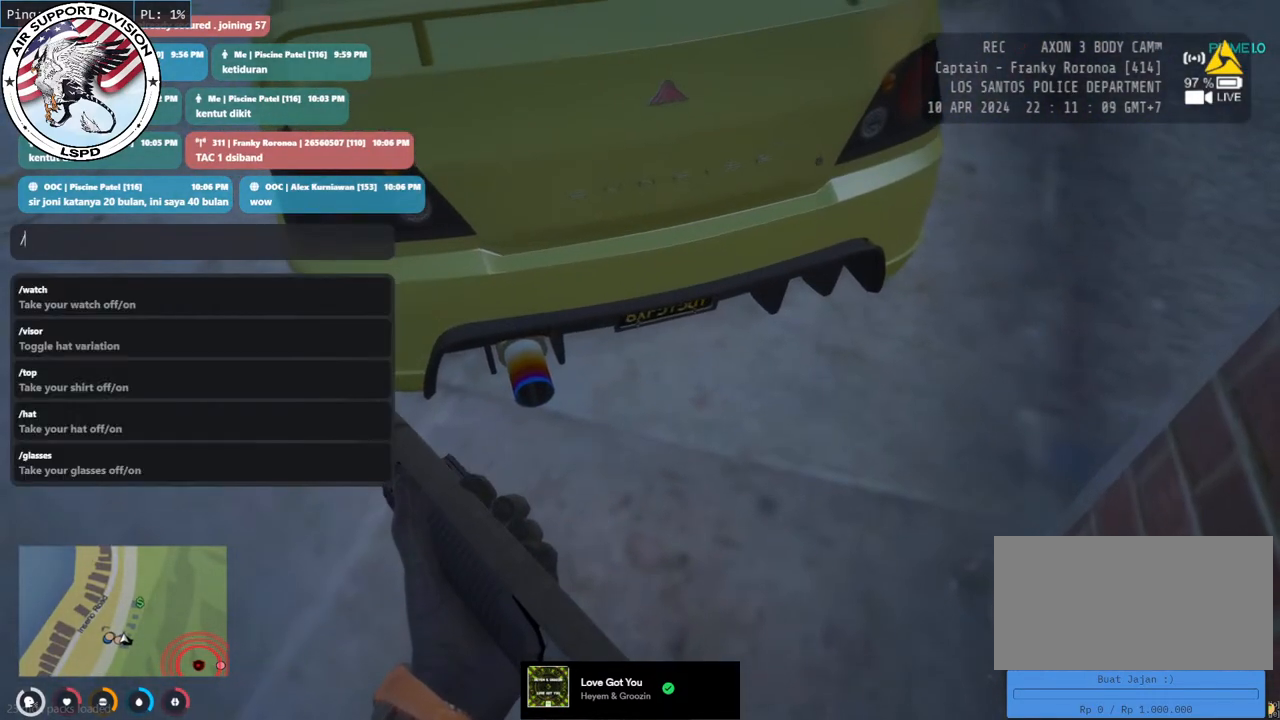
{"keys": [], "mouse": [], "events": [[133, "space", "down"], [167, "e", "up"], [233, "space", "up"]]}
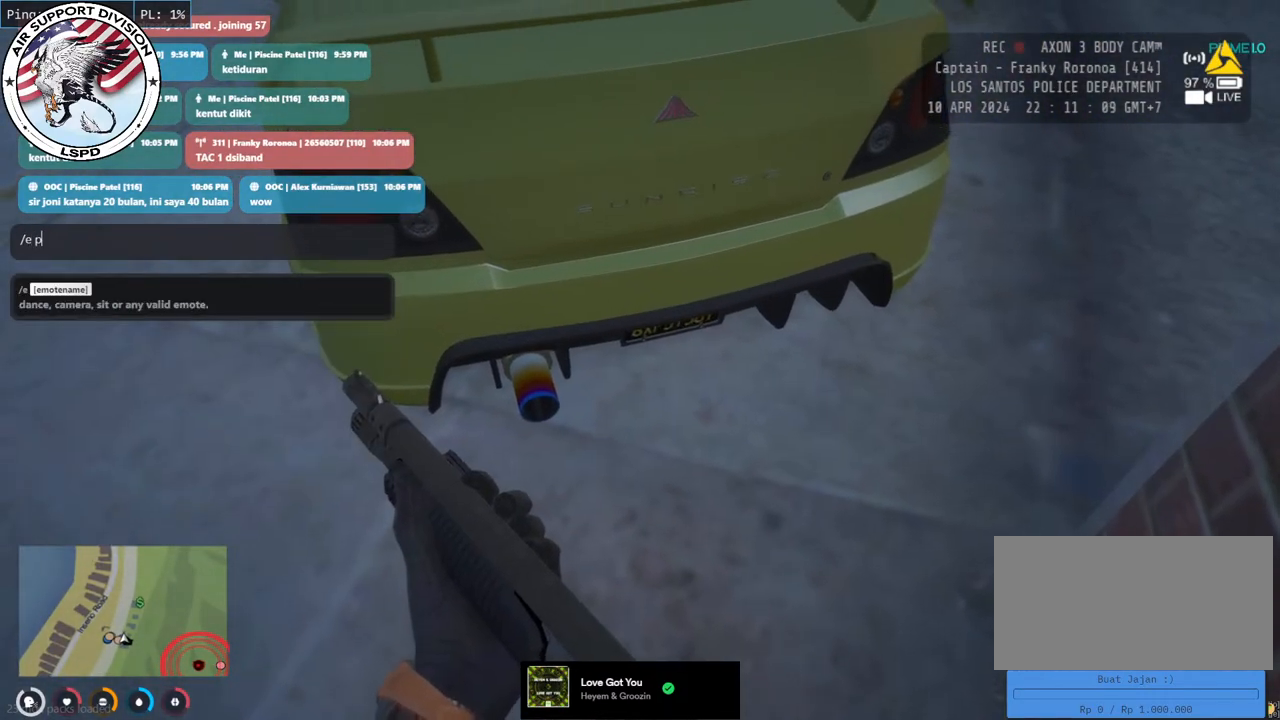
{"keys": [], "mouse": [], "events": []}
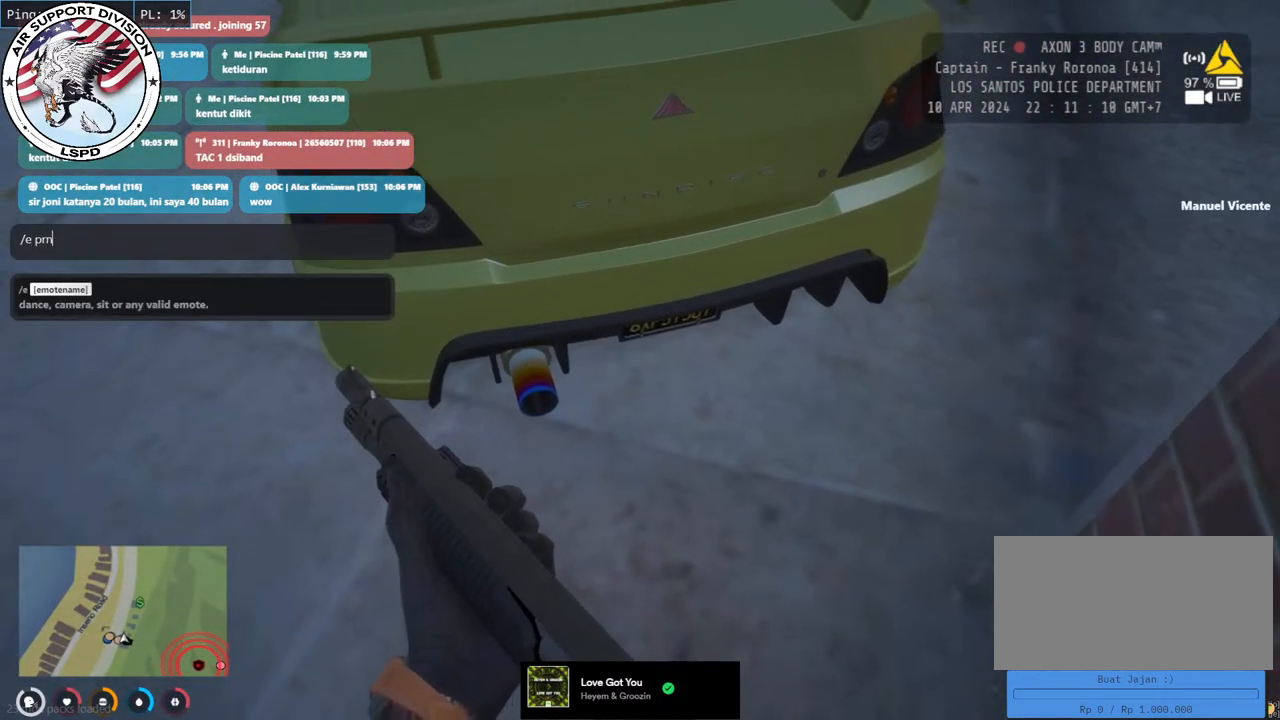
{"keys": [], "mouse": [], "events": [[283, "e", "down"], [417, "e", "up"]]}
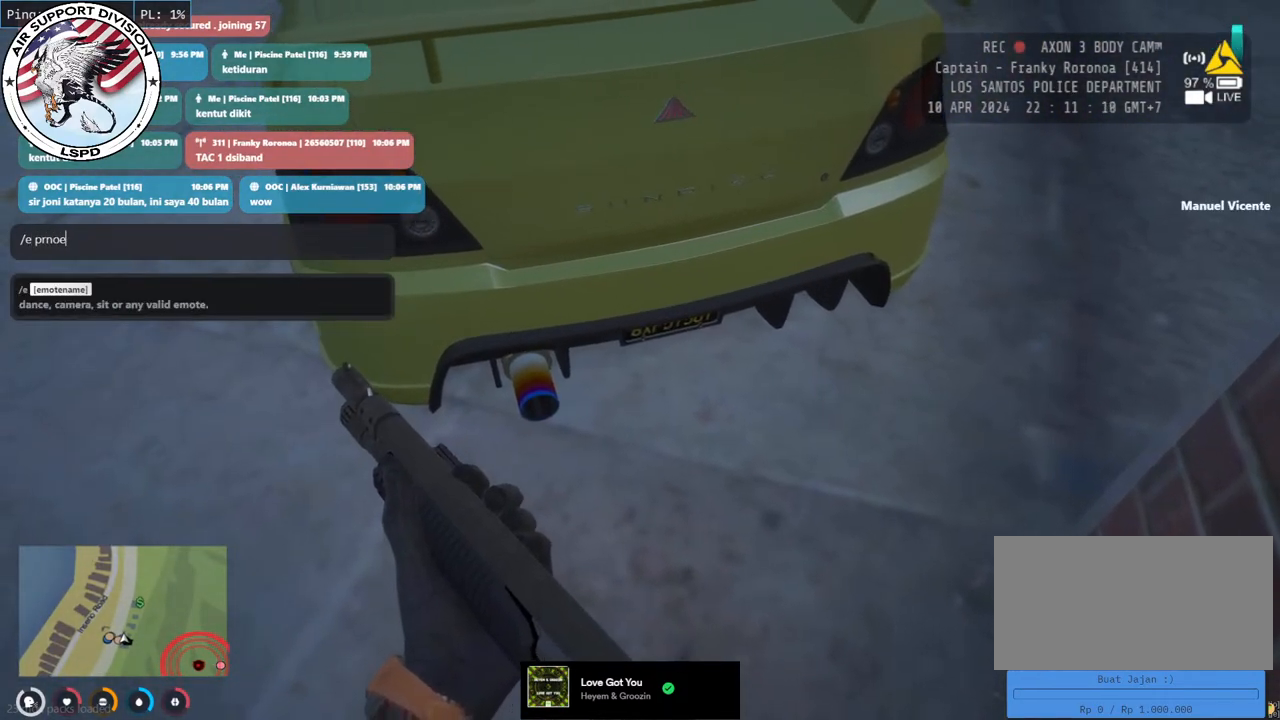
{"keys": [], "mouse": [], "events": []}
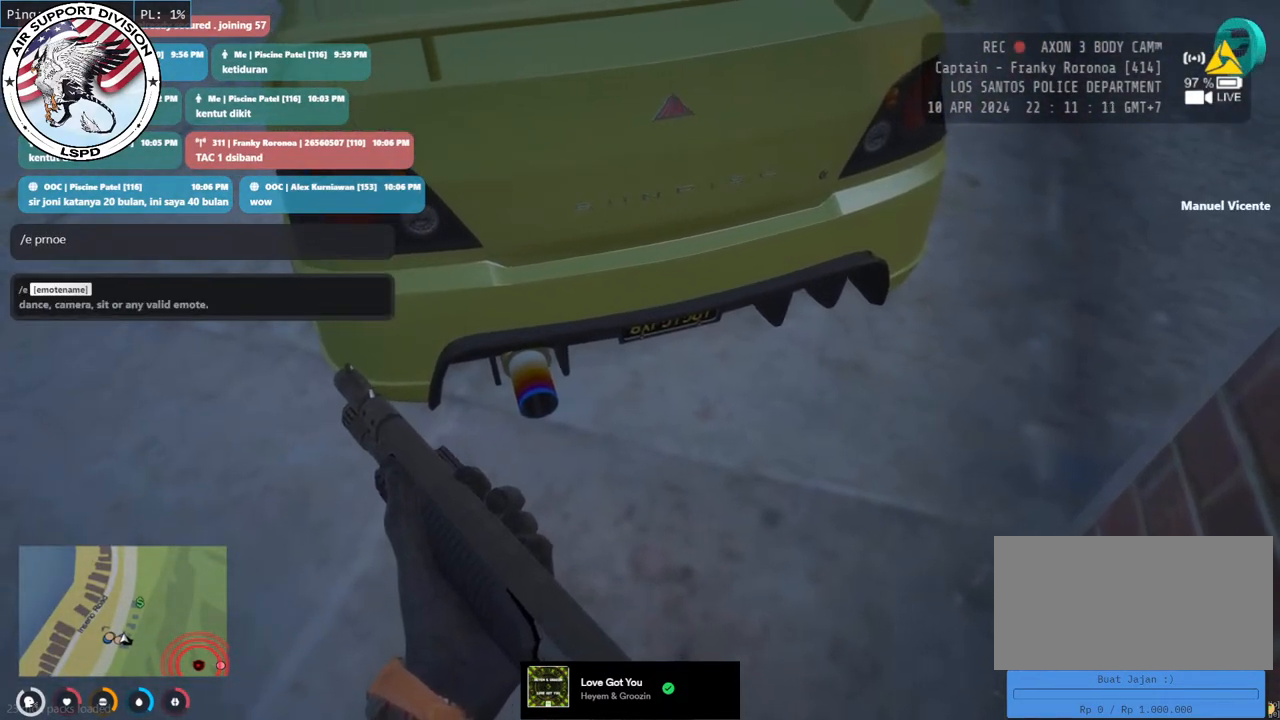
{"keys": [], "mouse": [], "events": []}
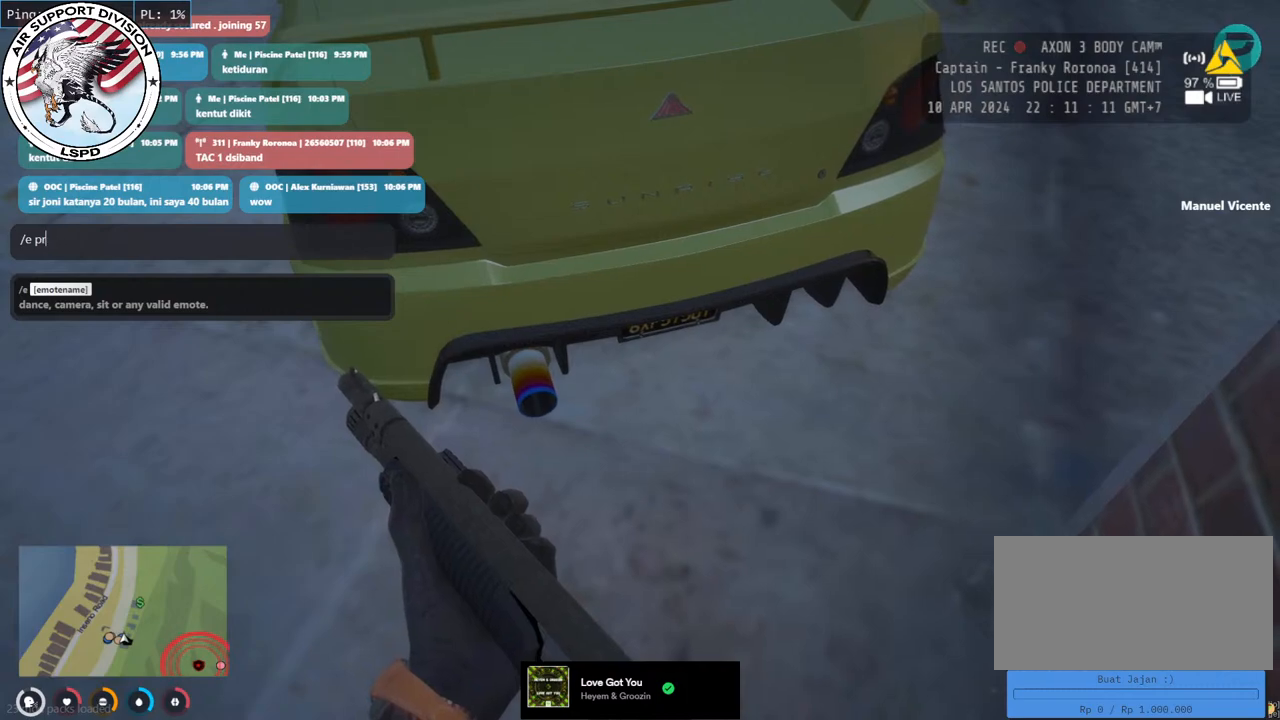
{"keys": [], "mouse": [], "events": []}
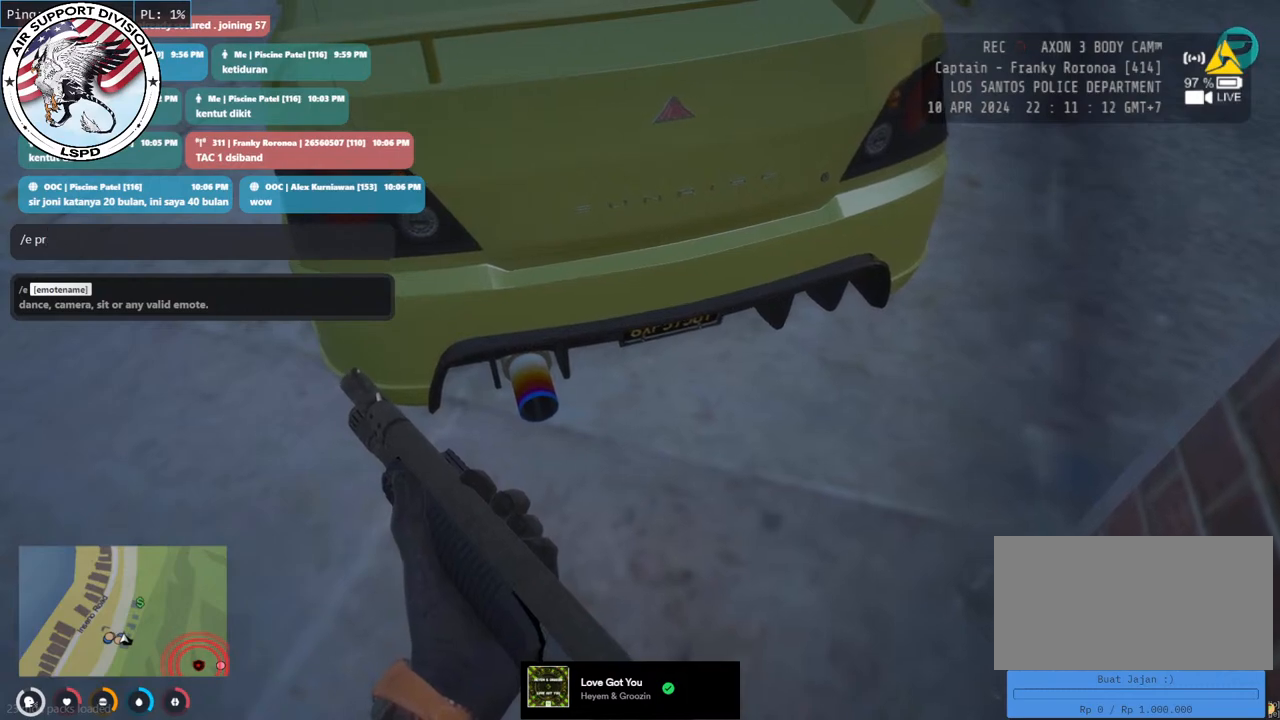
{"keys": [], "mouse": [], "events": []}
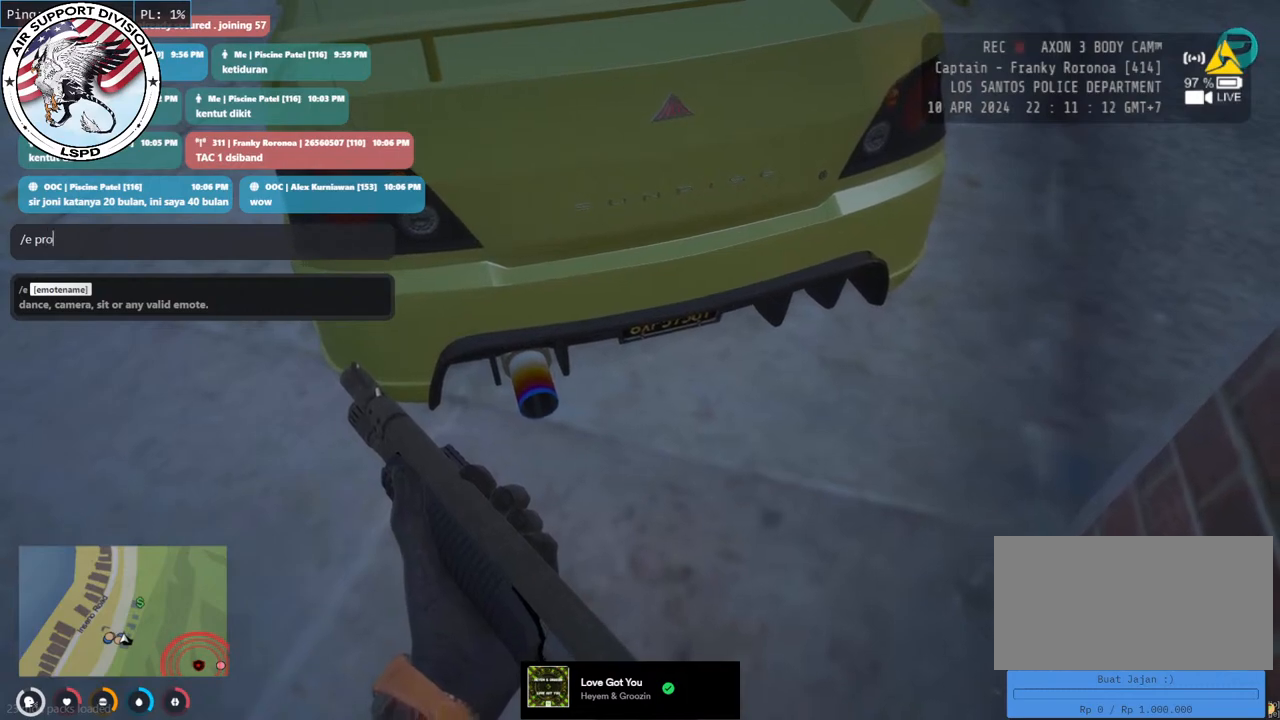
{"keys": [], "mouse": [], "events": [[183, "e", "down"], [317, "e", "up"]]}
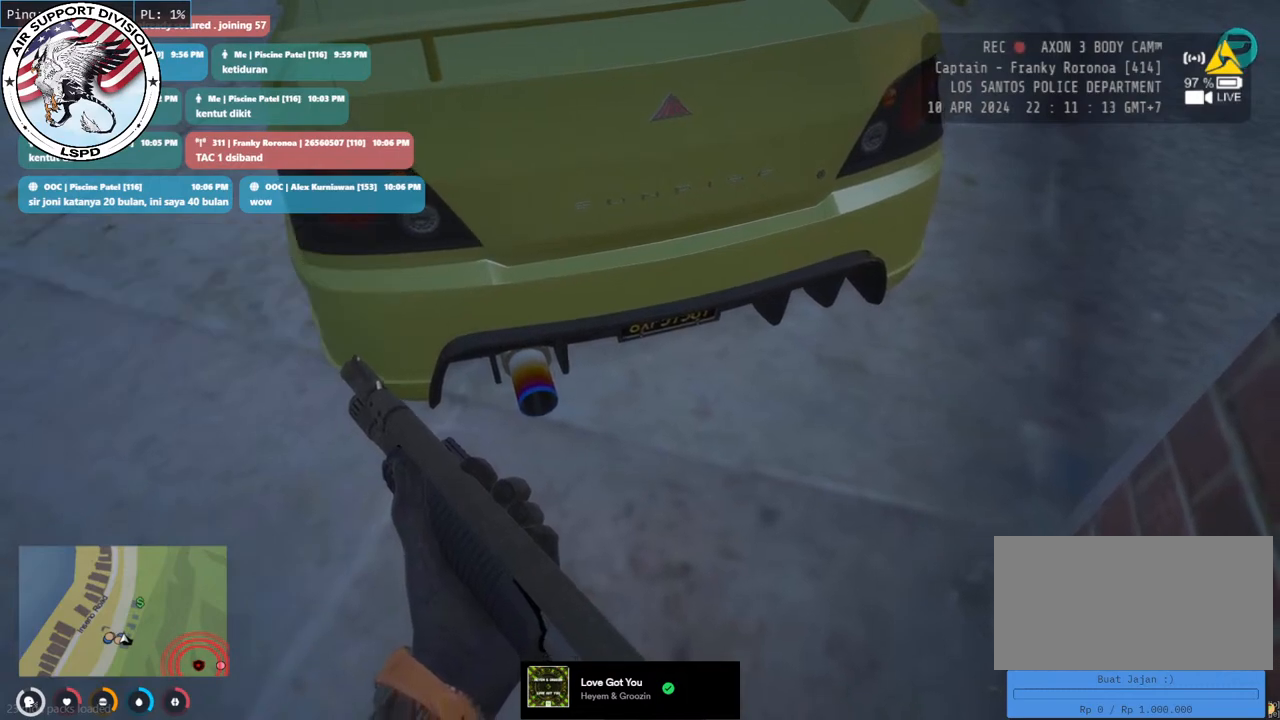
{"keys": [], "mouse": [], "events": []}
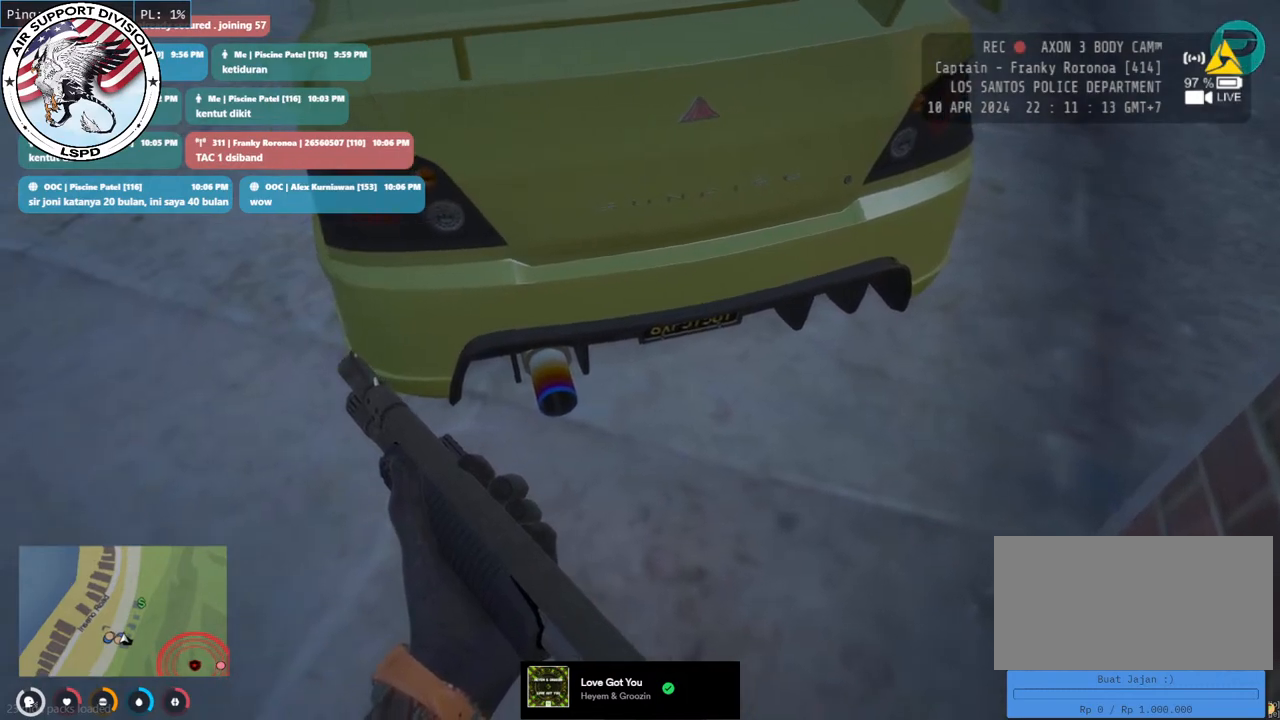
{"keys": [], "mouse": ["mb5"], "events": [[50, "mouse_mb5", "down"]]}
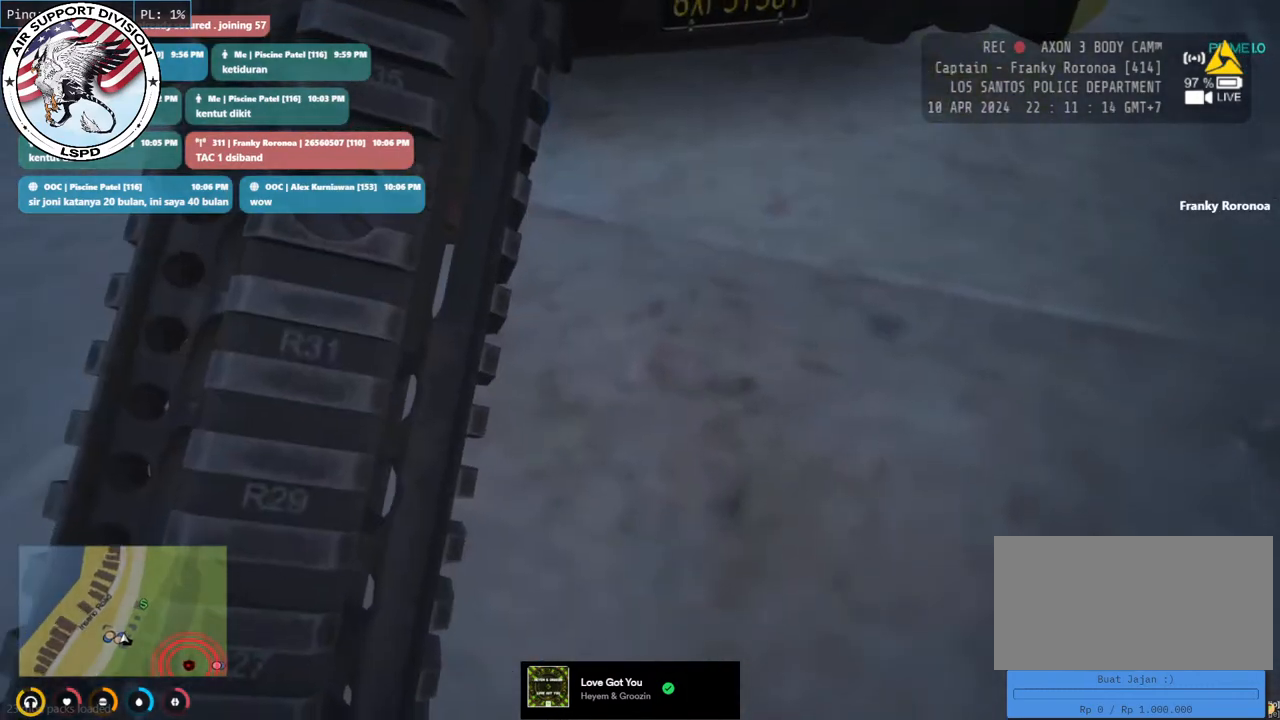
{"keys": [], "mouse": [], "events": [[450, "mouse_mb5", "up"]]}
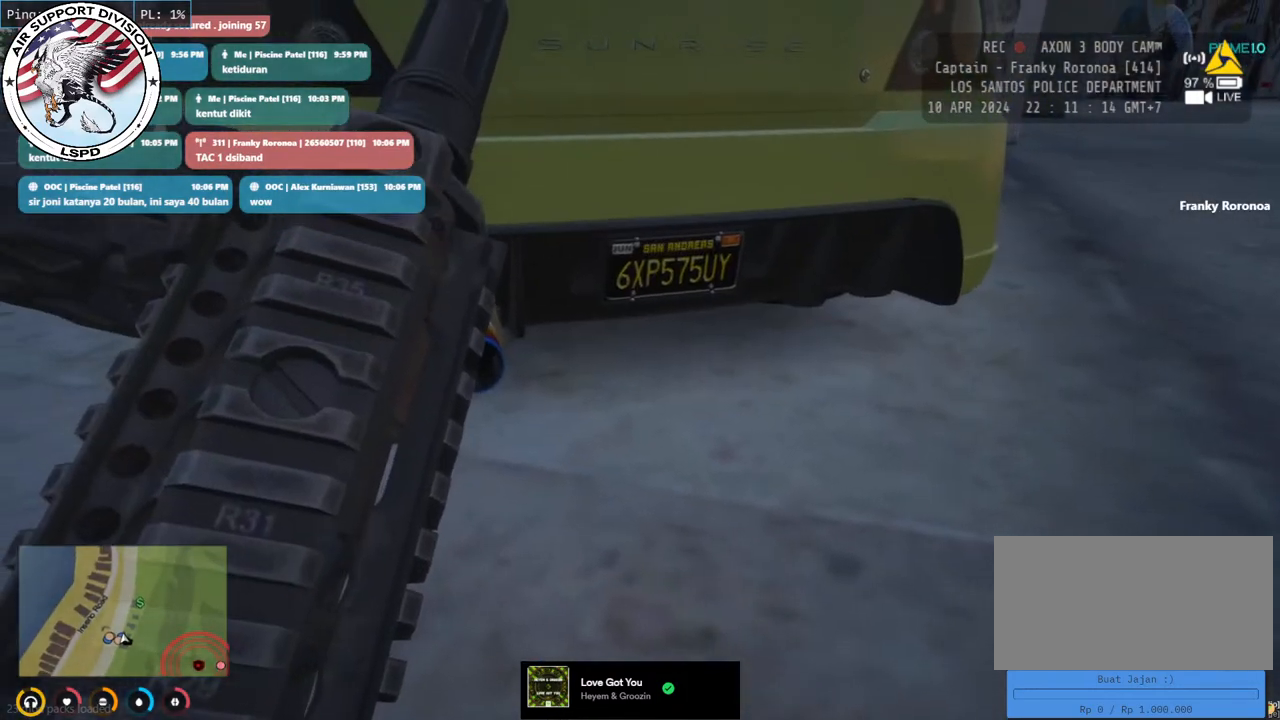
{"keys": [], "mouse": [], "events": []}
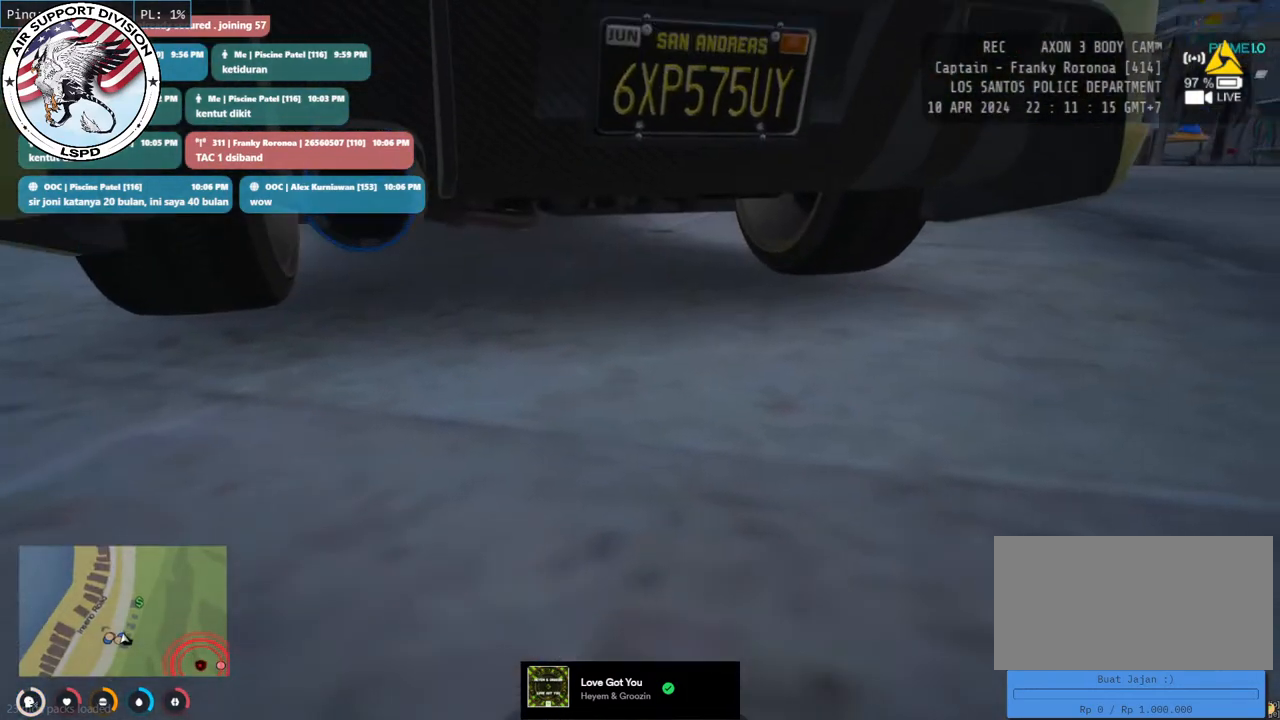
{"keys": [], "mouse": ["mb5"], "events": [[500, "mouse_mb5", "down"]]}
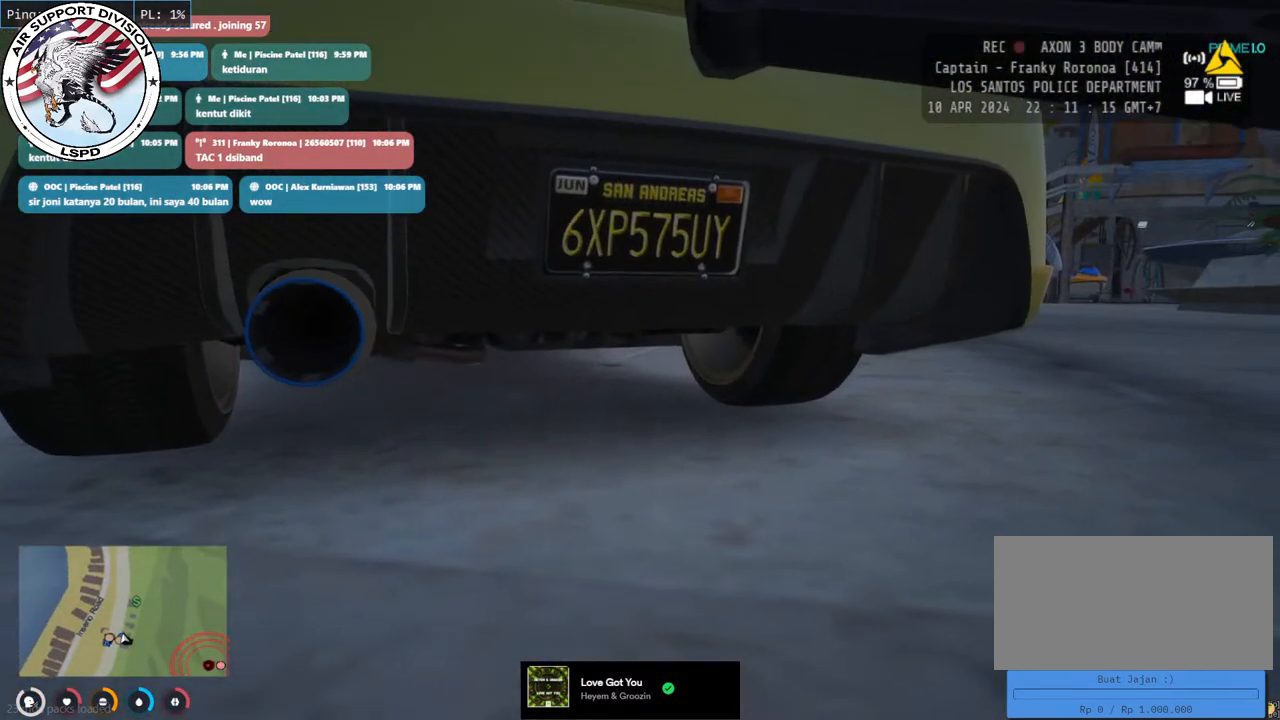
{"keys": [], "mouse": ["mb5"], "events": []}
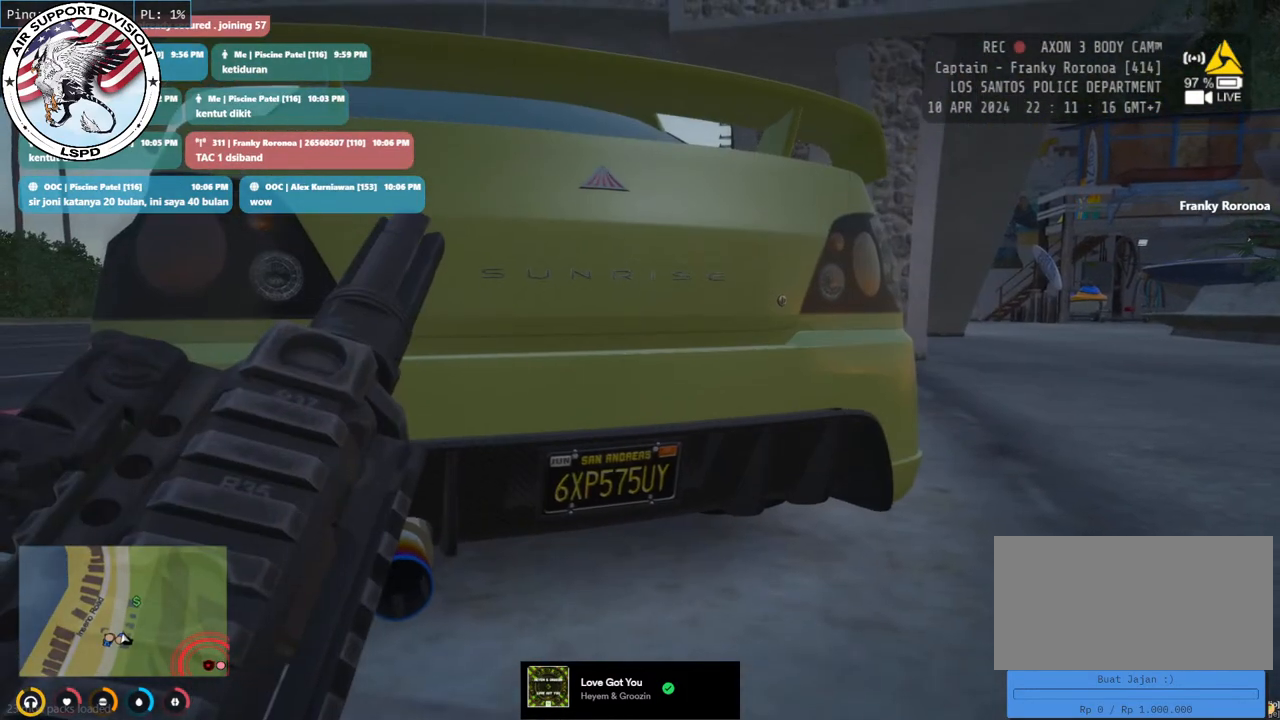
{"keys": [], "mouse": ["mb5"], "events": []}
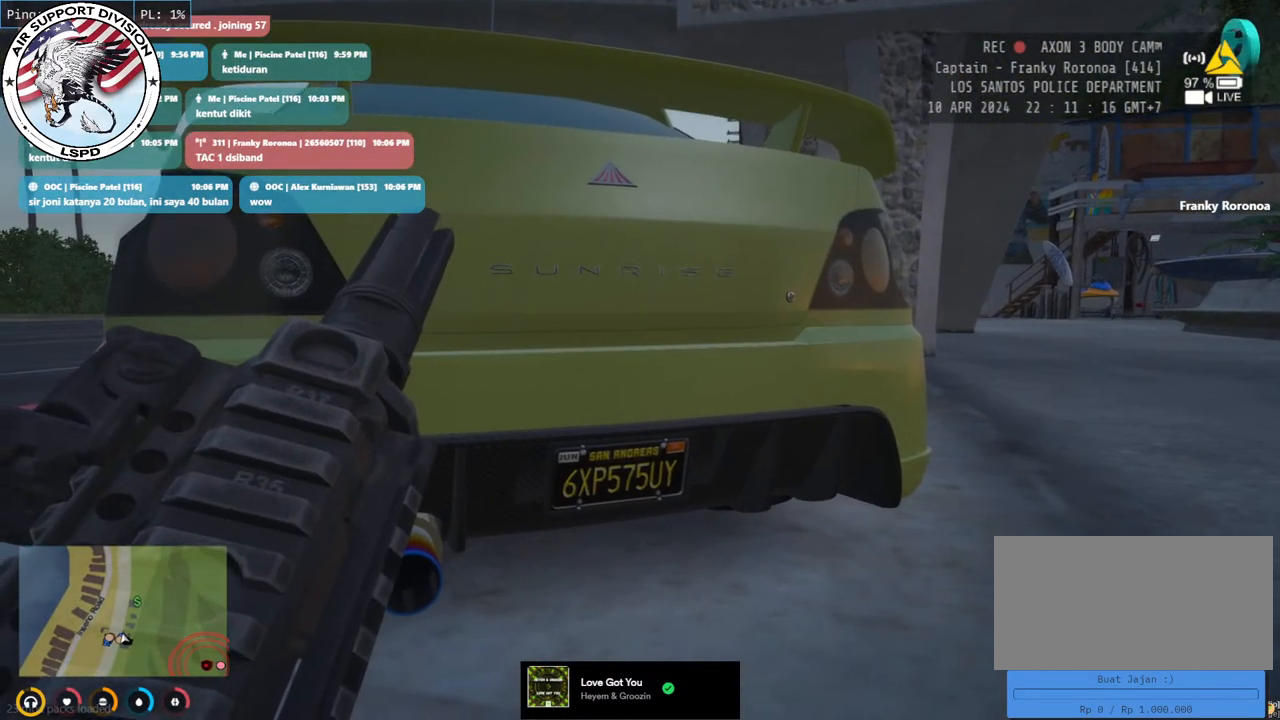
{"keys": [], "mouse": ["mb5"], "events": []}
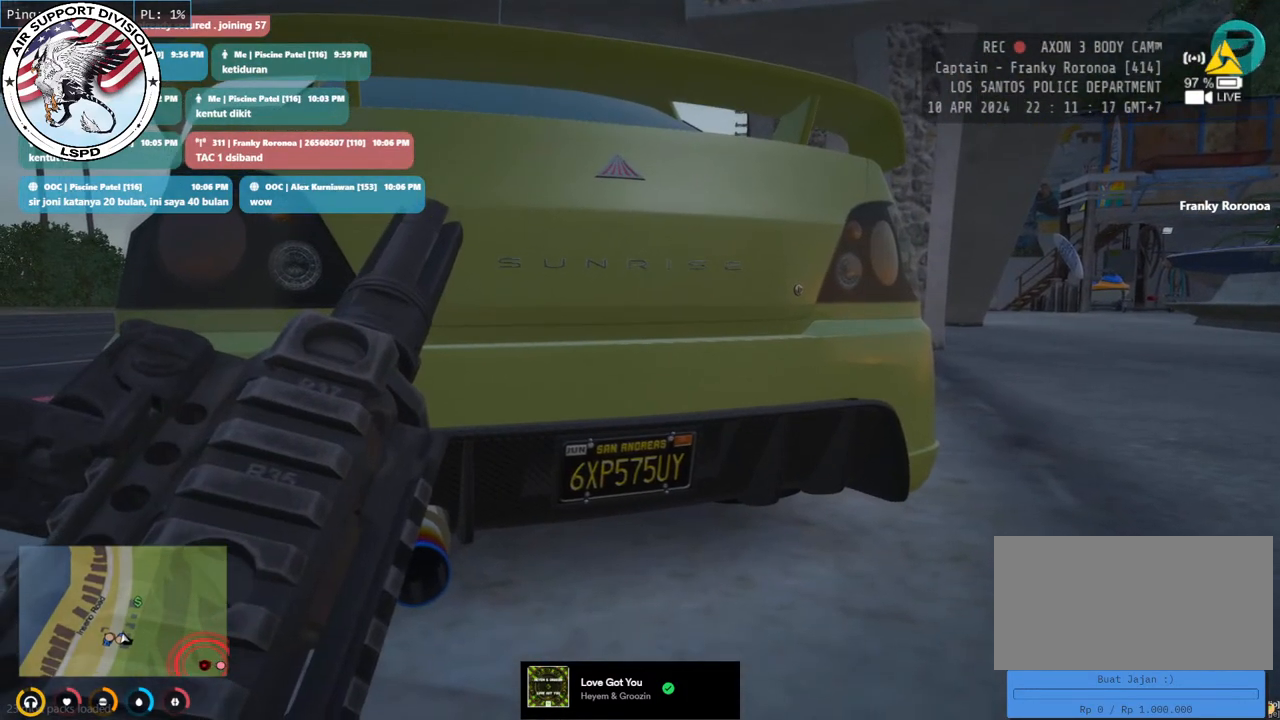
{"keys": [], "mouse": ["mb5"], "events": []}
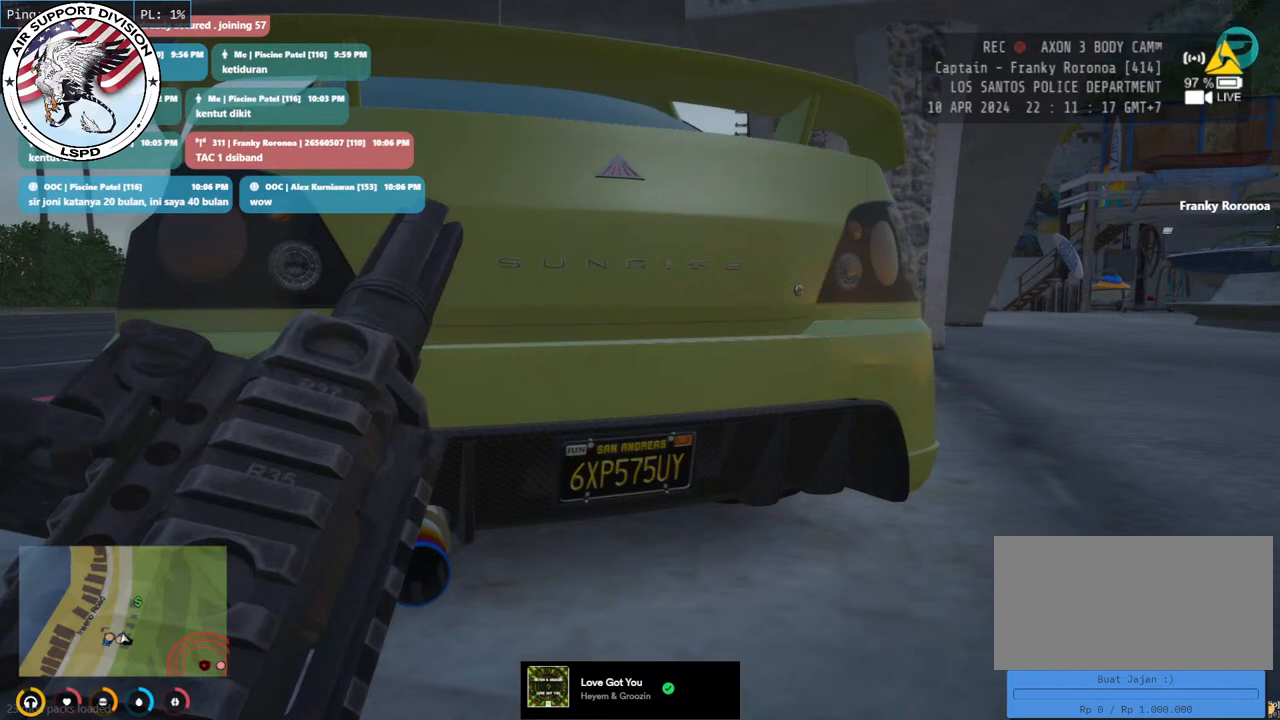
{"keys": [], "mouse": ["mb5"], "events": []}
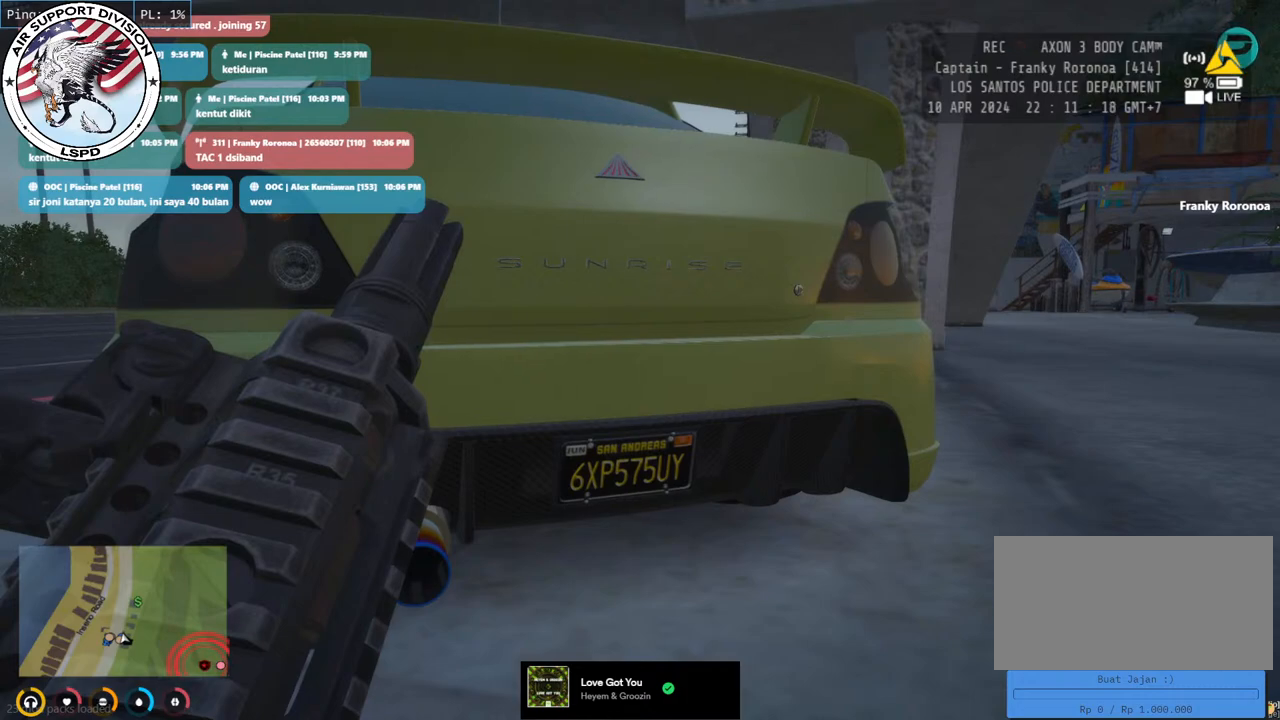
{"keys": [], "mouse": ["mb5"], "events": []}
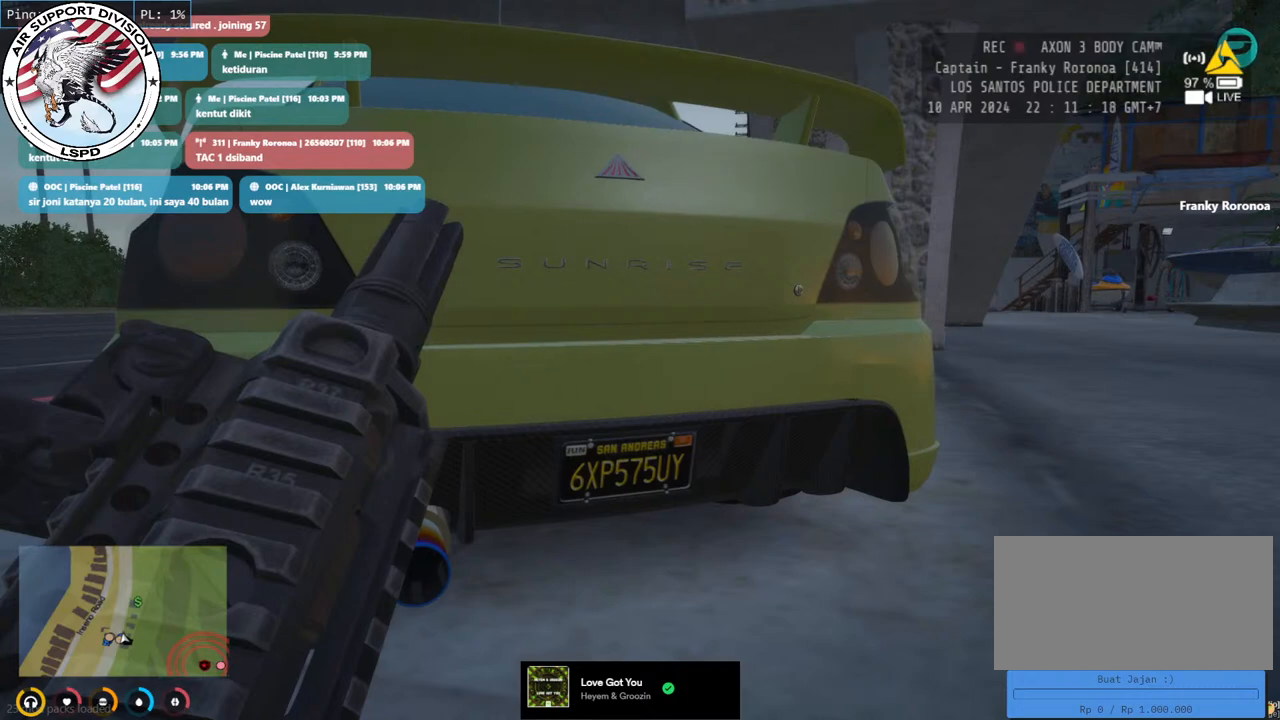
{"keys": [], "mouse": ["mb5"], "events": []}
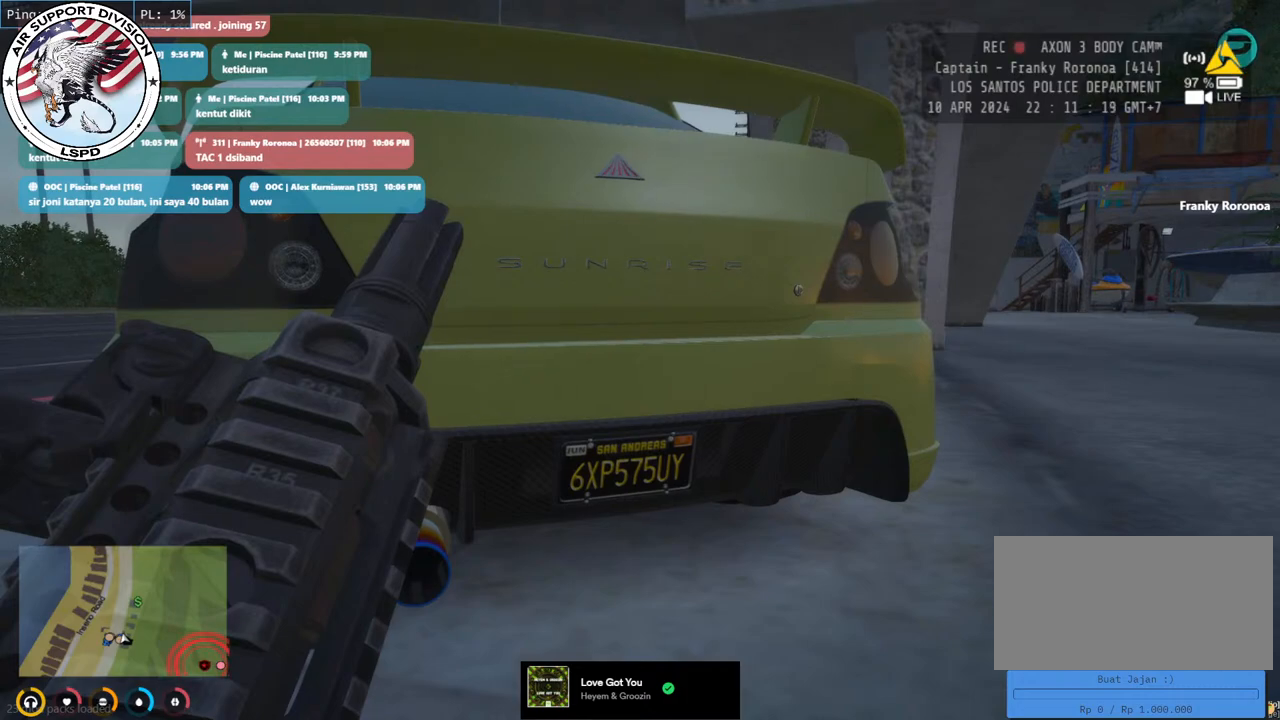
{"keys": [], "mouse": ["mb5"], "events": []}
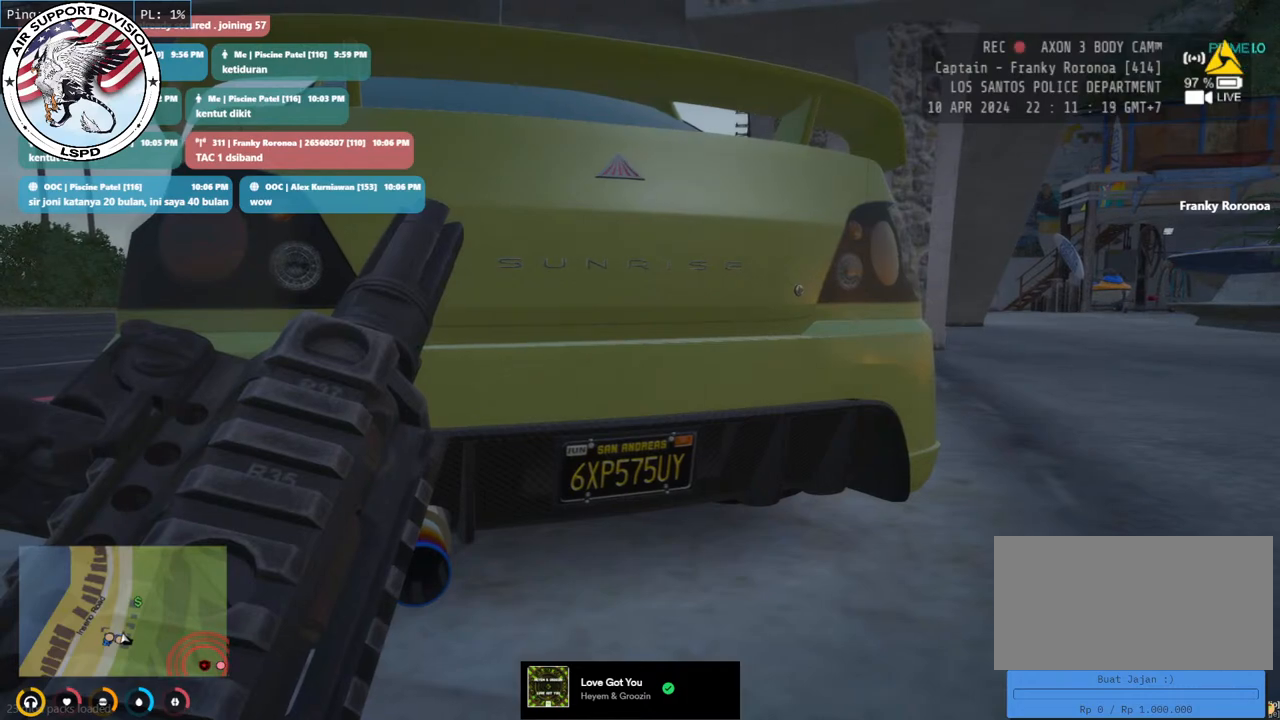
{"keys": [], "mouse": ["mb5"], "events": []}
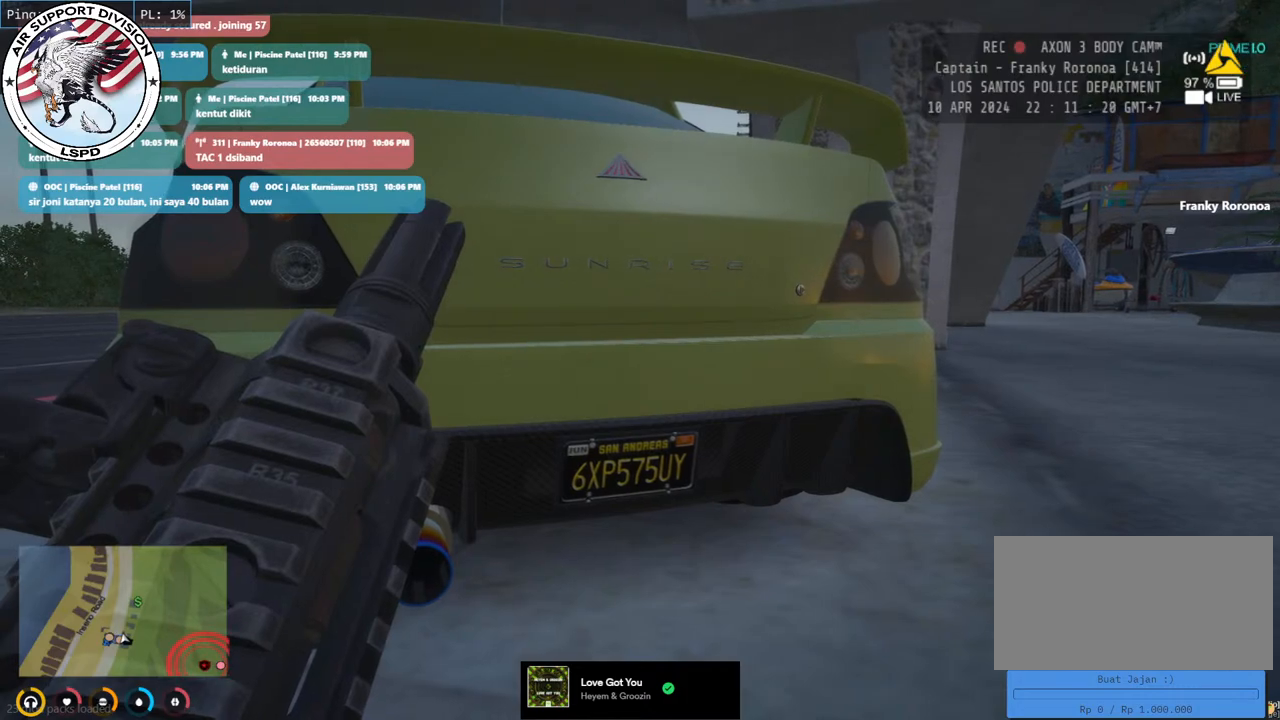
{"keys": [], "mouse": ["mb5"], "events": []}
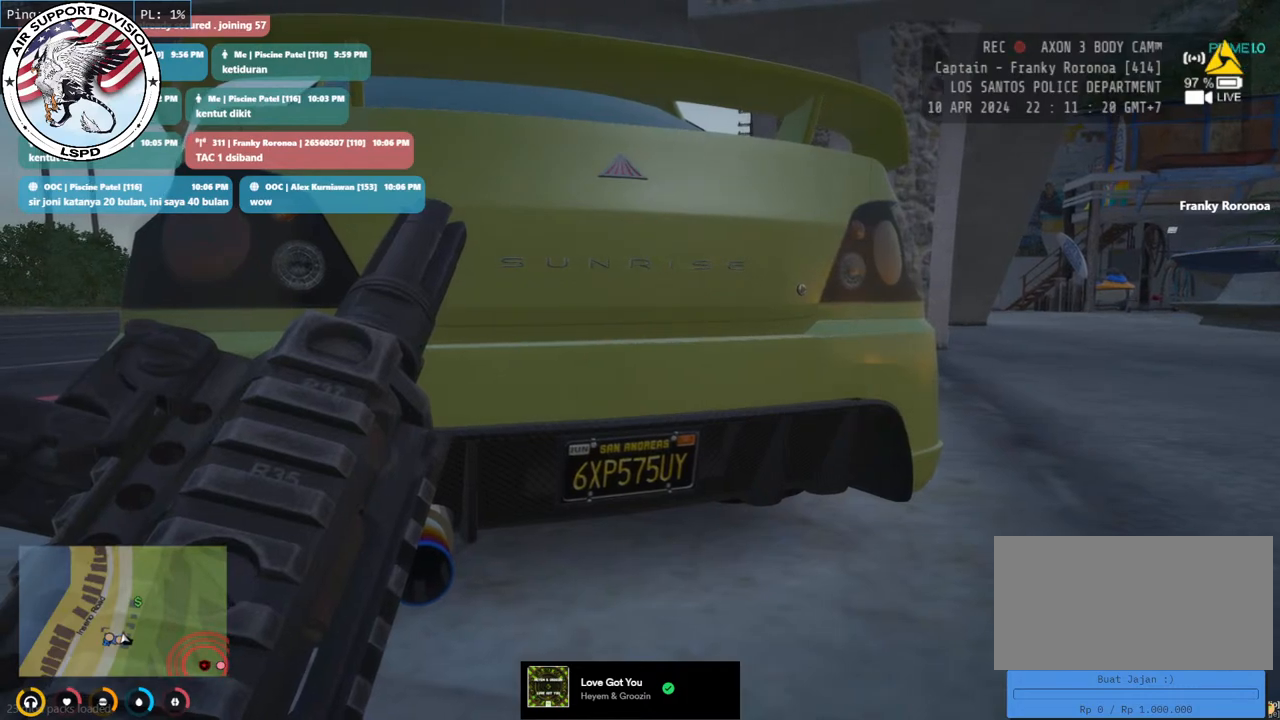
{"keys": [], "mouse": [], "events": [[450, "mouse_mb5", "up"]]}